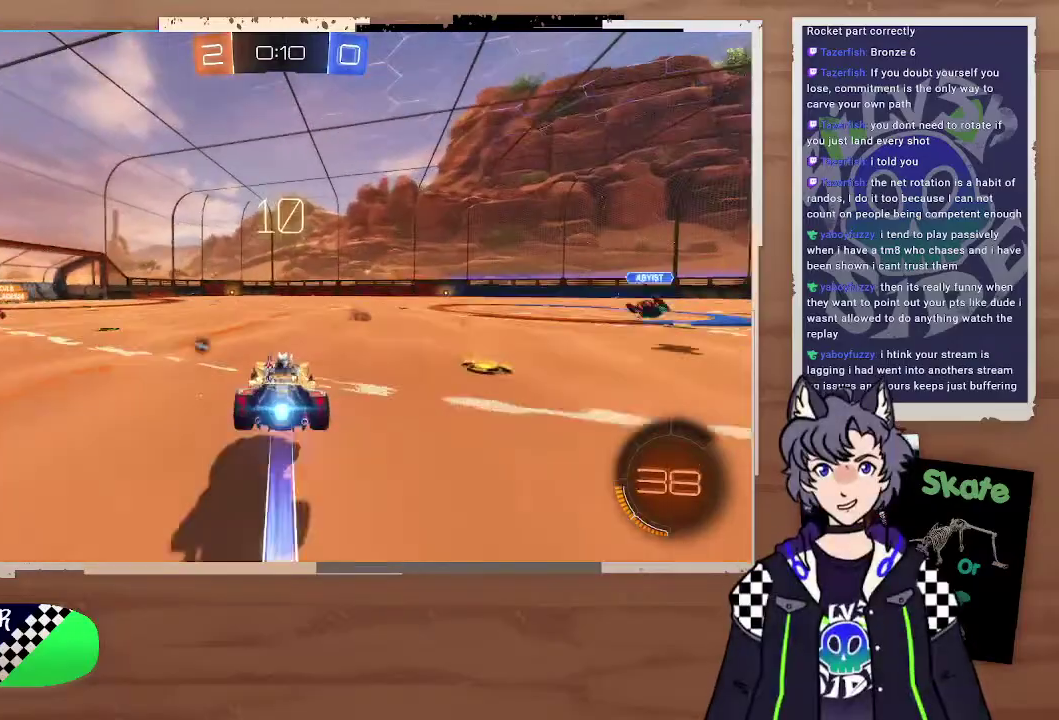
Gameplay with a controller (PlayStation layout); each line is a JSON object with the inputs held at the frame after it. "events" lists button and stick changes between this image and that frame as [ms after this image, input, new state], when the widget could be followed in between. Not read: L1.
{"buttons": ["R2"], "left_stick": "center", "right_stick": "center", "events": [[33, "L3", "down"], [33, "left_stick", "up-left"], [100, "CROSS", "up"], [100, "L3", "up"], [133, "CIRCLE", "up"], [167, "left_stick", "center"]]}
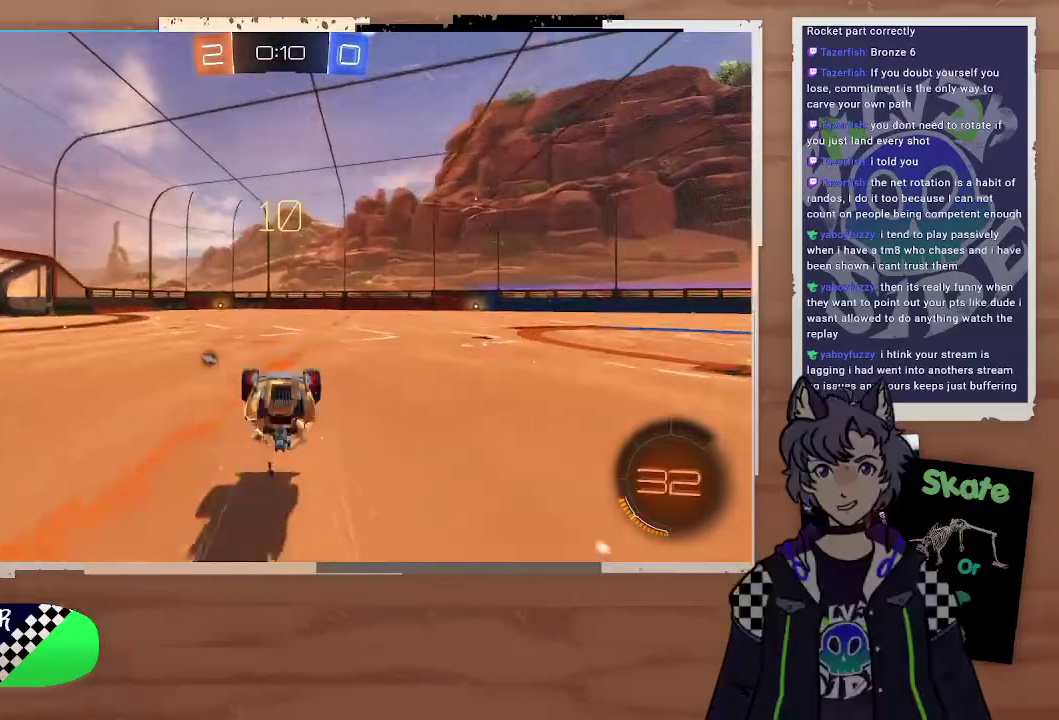
{"buttons": ["R2"], "left_stick": "center", "right_stick": "center", "events": [[267, "TRIANGLE", "down"], [400, "TRIANGLE", "up"]]}
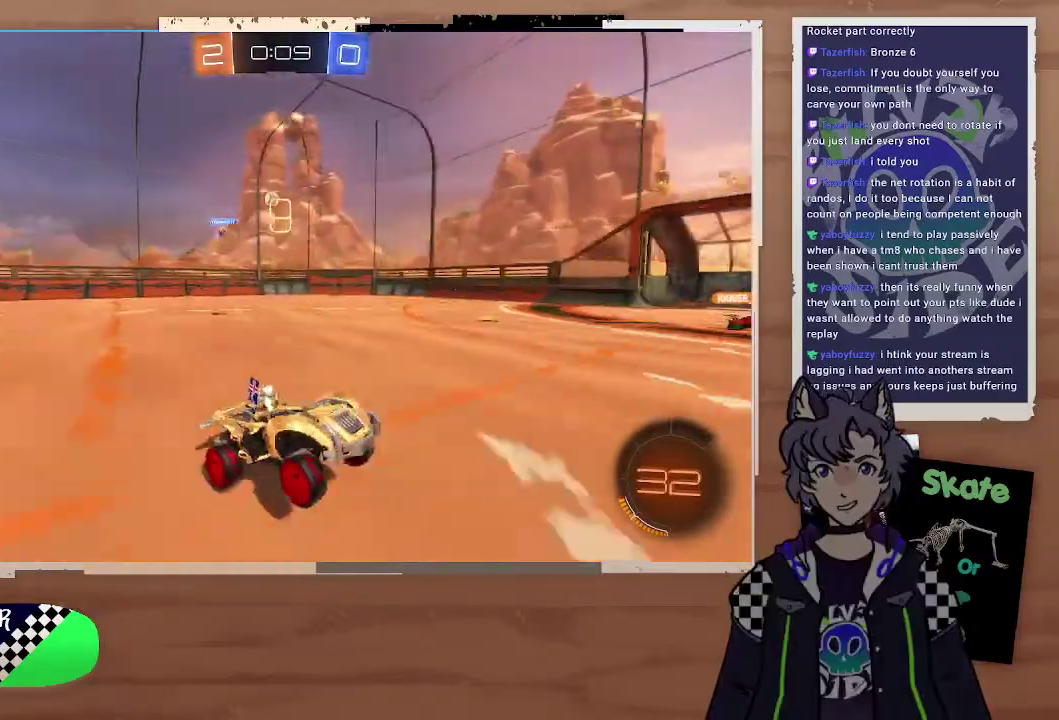
{"buttons": ["R2"], "left_stick": "left", "right_stick": "center", "events": [[67, "left_stick", "left"], [200, "left_stick", "right"], [467, "left_stick", "left"]]}
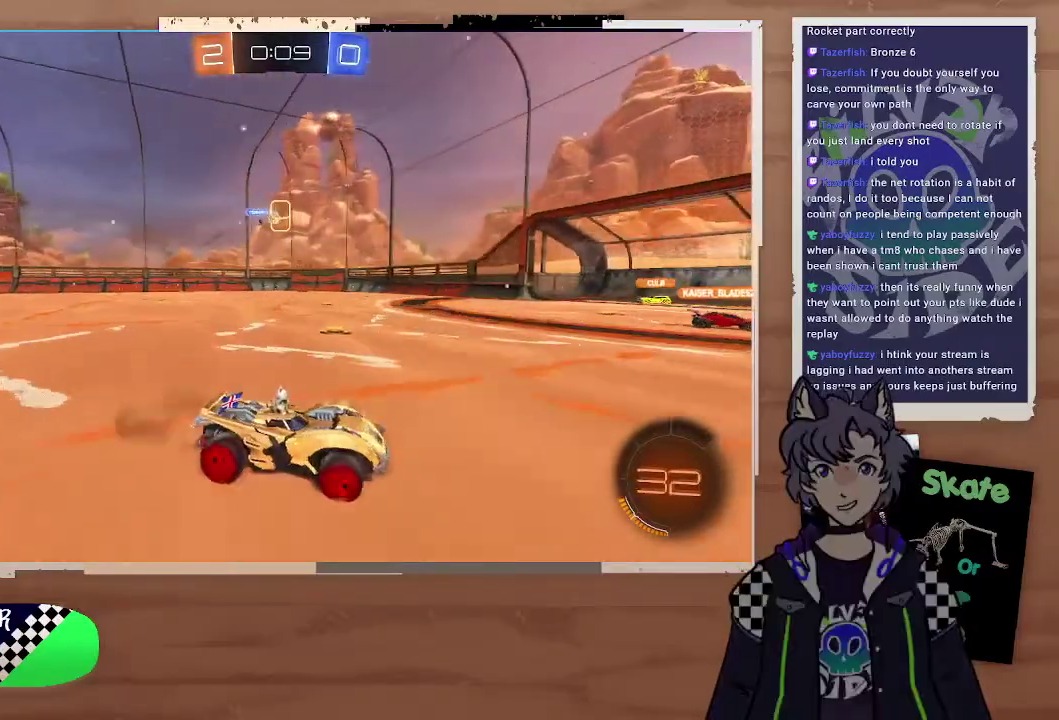
{"buttons": ["R2"], "left_stick": "right", "right_stick": "center", "events": [[33, "left_stick", "center"], [200, "left_stick", "right"]]}
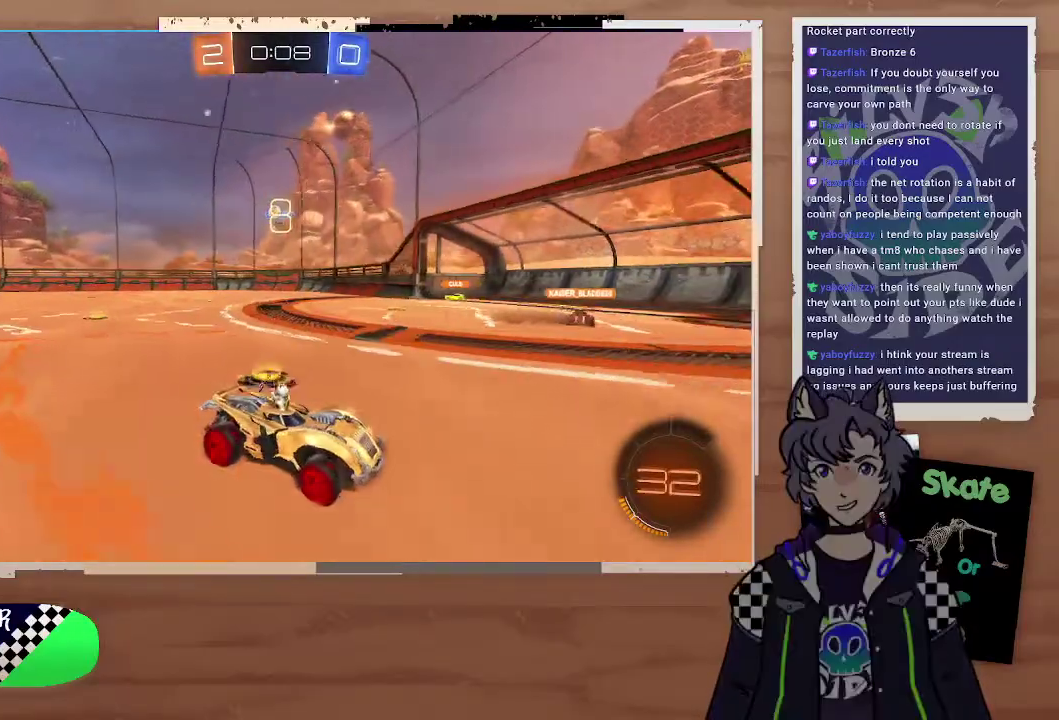
{"buttons": ["R2"], "left_stick": "up-left", "right_stick": "center", "events": [[133, "left_stick", "center"], [267, "left_stick", "left"], [333, "left_stick", "up-left"]]}